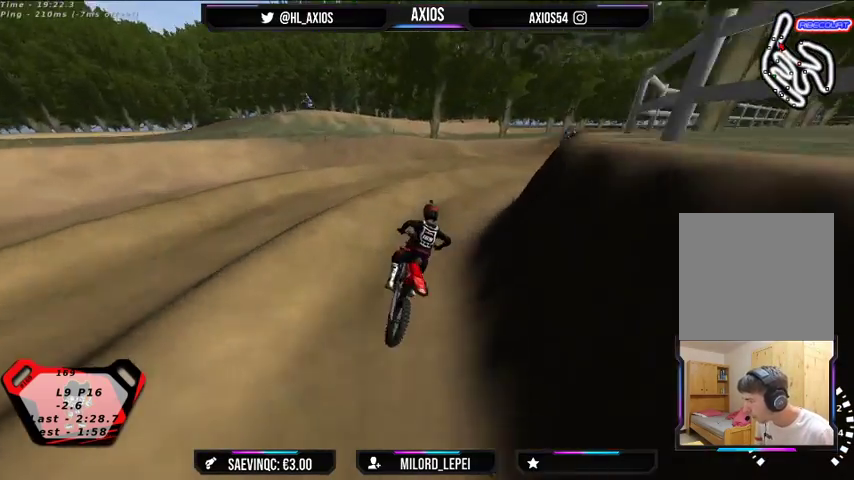
Gameplay with a controller (Xbox layout); each line is a JSON object with the inputs held at the frame after it. "events" lists button and stick changes between this image and that frame as [ms after this image, input, new state], when the widget could be followed in between.
{"buttons": ["R1", "R2"], "left_stick": "center", "right_stick": "up", "events": [[33, "left_stick", "down-right"], [200, "L2", "up"], [467, "R2", "down"], [467, "left_stick", "center"]]}
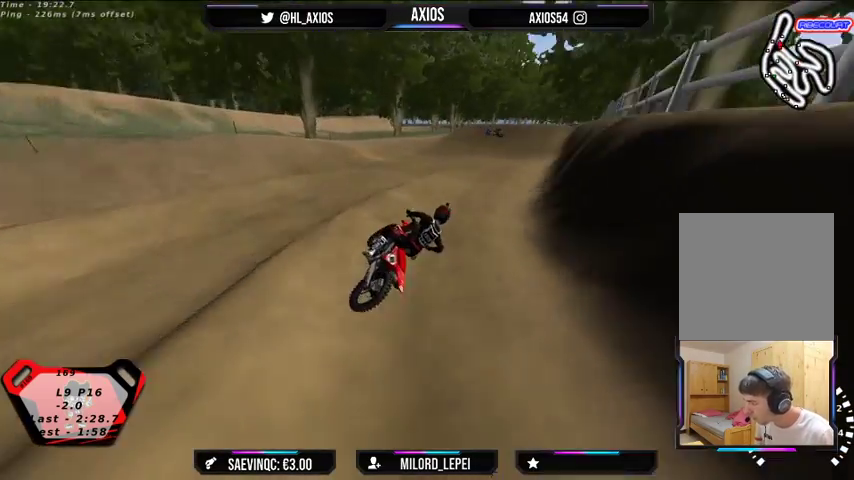
{"buttons": ["R1", "R2"], "left_stick": "center", "right_stick": "up", "events": [[133, "left_stick", "left"], [433, "left_stick", "center"]]}
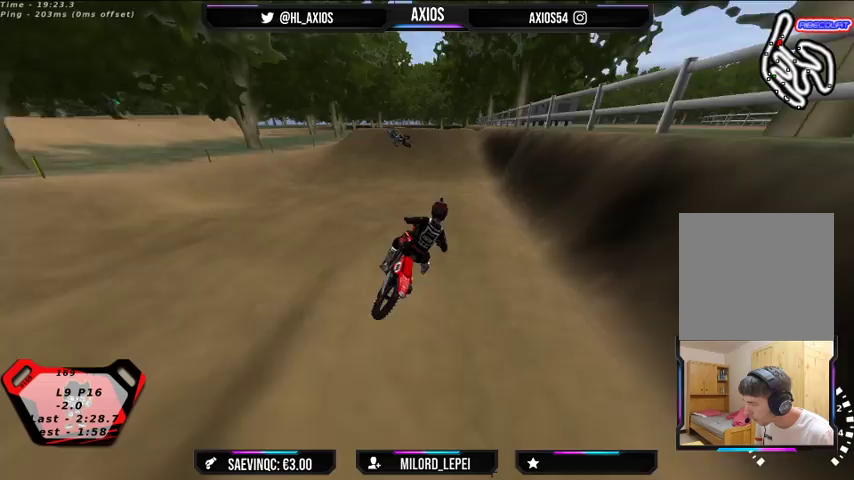
{"buttons": ["R2"], "left_stick": "left", "right_stick": "center", "events": [[67, "left_stick", "left"], [100, "right_stick", "center"], [167, "R1", "up"]]}
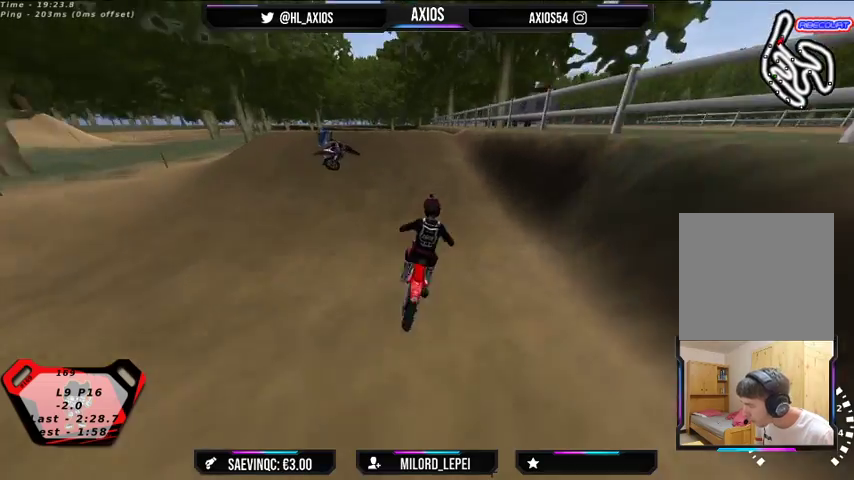
{"buttons": ["R2"], "left_stick": "center", "right_stick": "down", "events": [[67, "left_stick", "center"], [133, "left_stick", "left"], [267, "left_stick", "center"], [300, "right_stick", "down"]]}
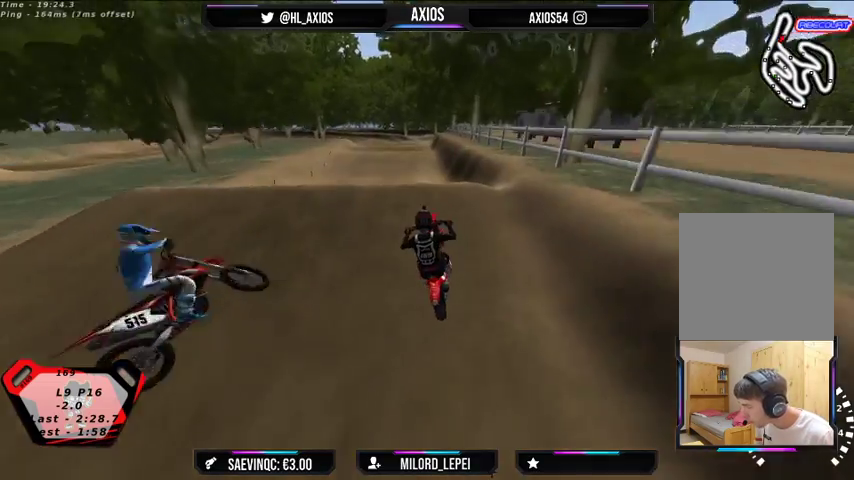
{"buttons": [], "left_stick": "left", "right_stick": "up", "events": [[367, "right_stick", "up"], [400, "R2", "up"], [433, "left_stick", "left"]]}
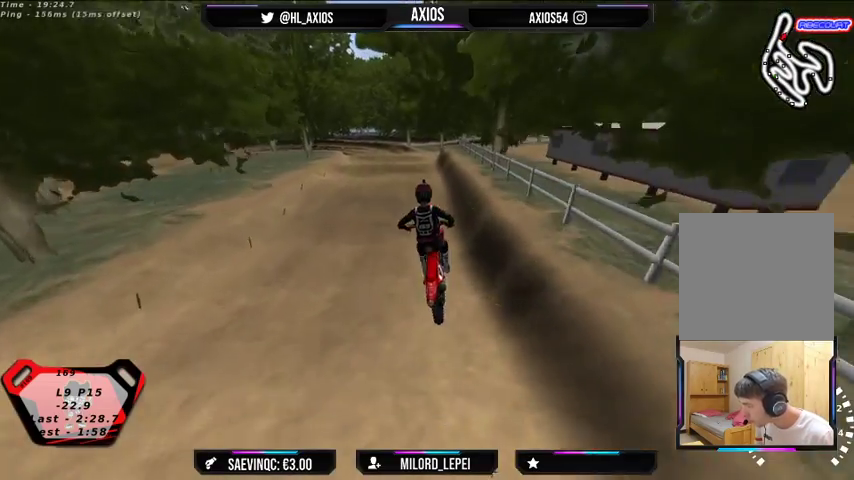
{"buttons": ["R2"], "left_stick": "right", "right_stick": "center", "events": [[200, "left_stick", "center"], [200, "right_stick", "center"], [400, "R2", "down"], [467, "left_stick", "right"]]}
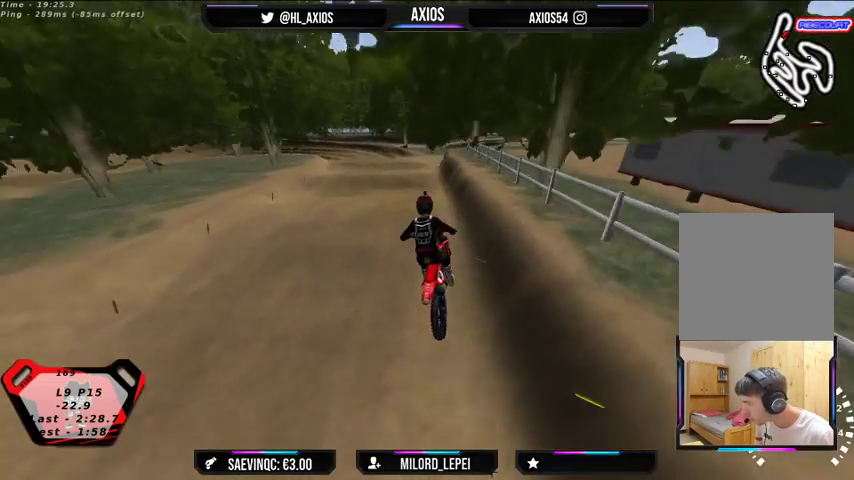
{"buttons": ["R2"], "left_stick": "center", "right_stick": "center", "events": [[133, "R2", "up"], [167, "left_stick", "center"], [367, "R2", "down"]]}
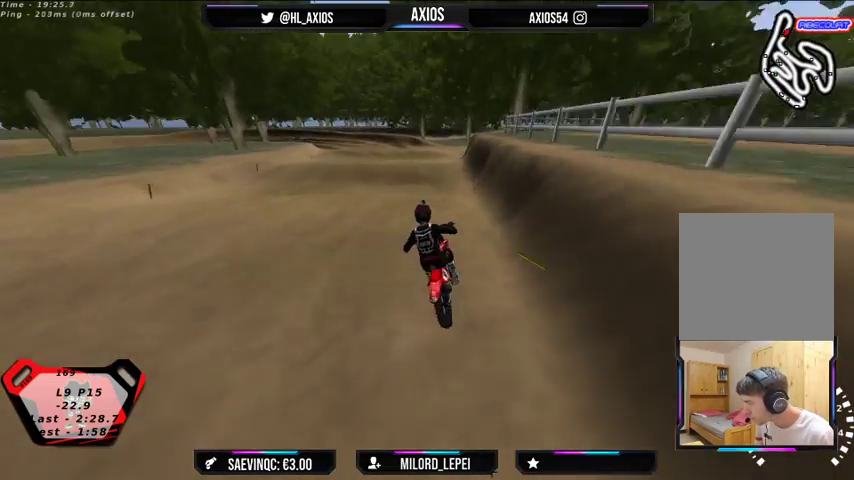
{"buttons": ["R2"], "left_stick": "center", "right_stick": "center", "events": [[267, "R2", "up"], [400, "left_stick", "left"], [467, "R2", "down"], [500, "left_stick", "center"]]}
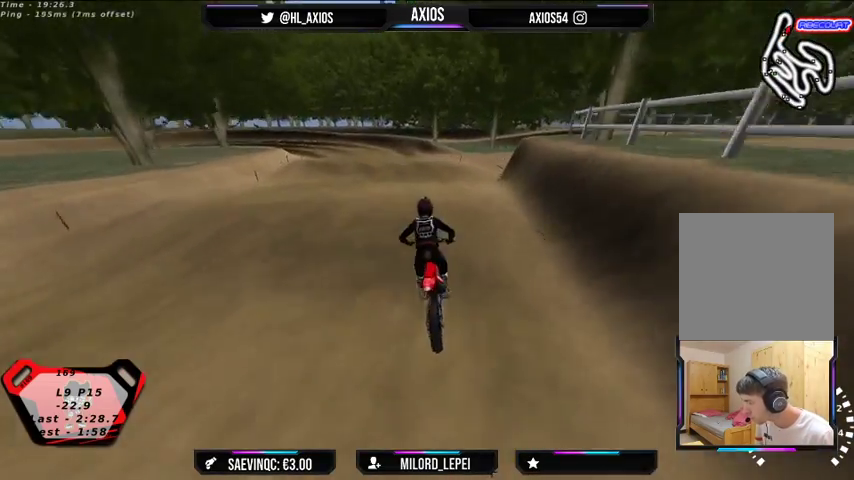
{"buttons": [], "left_stick": "center", "right_stick": "center", "events": [[367, "R2", "up"]]}
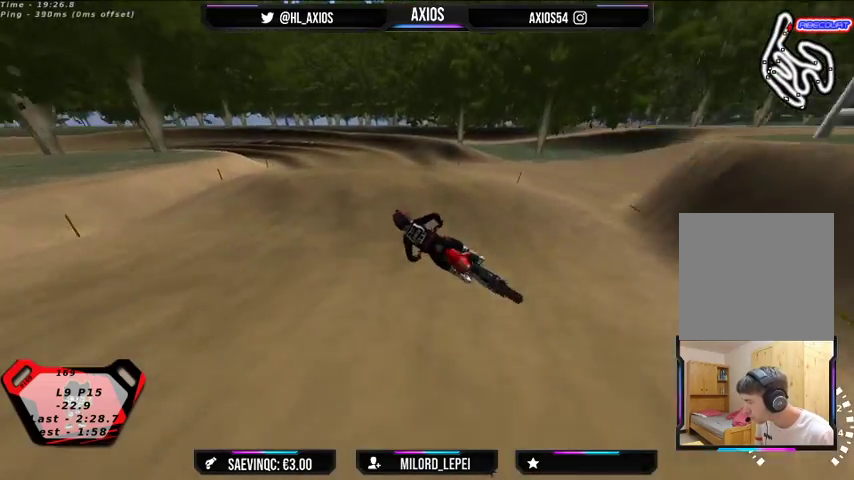
{"buttons": ["R2"], "left_stick": "center", "right_stick": "center", "events": [[100, "left_stick", "right"], [400, "R2", "down"], [400, "left_stick", "center"]]}
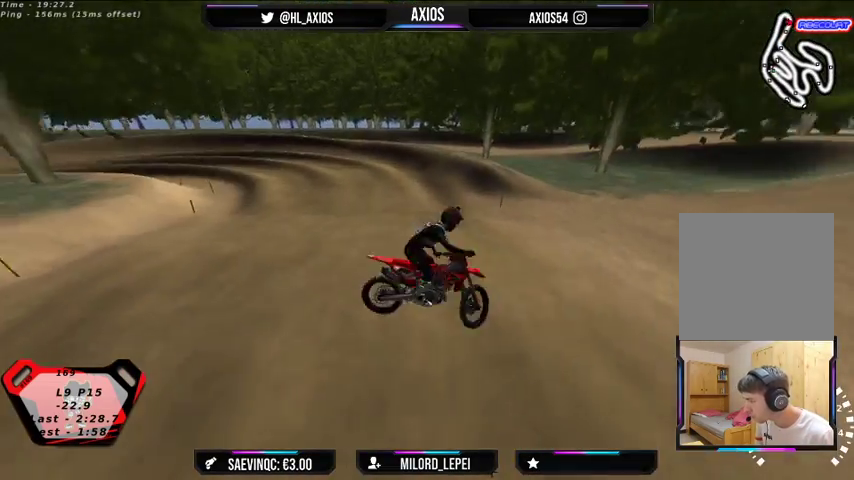
{"buttons": [], "left_stick": "right", "right_stick": "center", "events": [[233, "R2", "up"], [267, "left_stick", "right"]]}
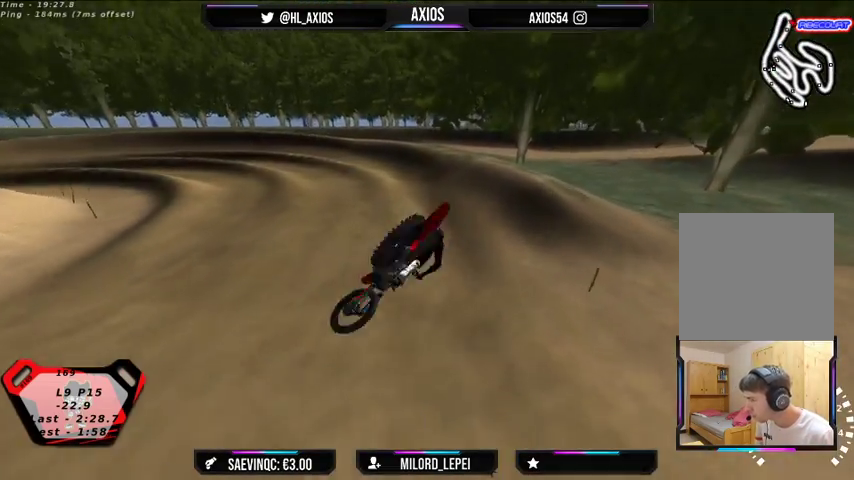
{"buttons": ["L2"], "left_stick": "down-right", "right_stick": "center", "events": [[200, "L2", "down"], [200, "left_stick", "down-right"]]}
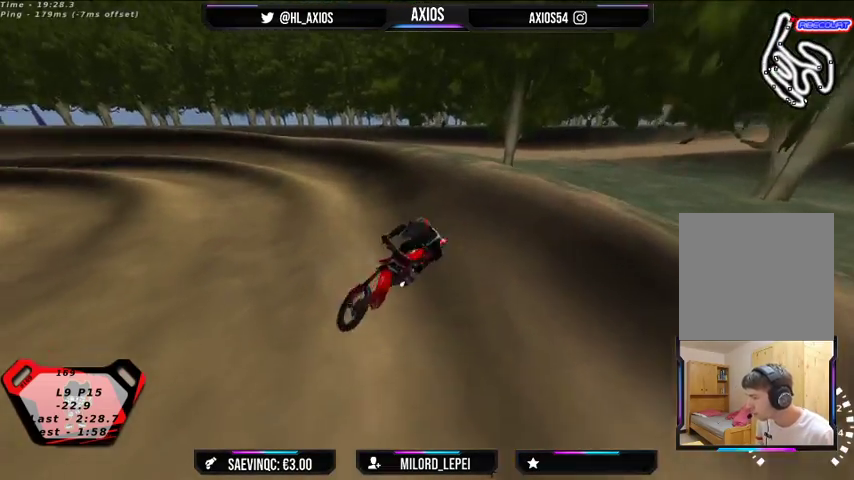
{"buttons": ["L2"], "left_stick": "center", "right_stick": "center", "events": [[400, "L2", "up"], [433, "left_stick", "center"], [500, "L2", "down"]]}
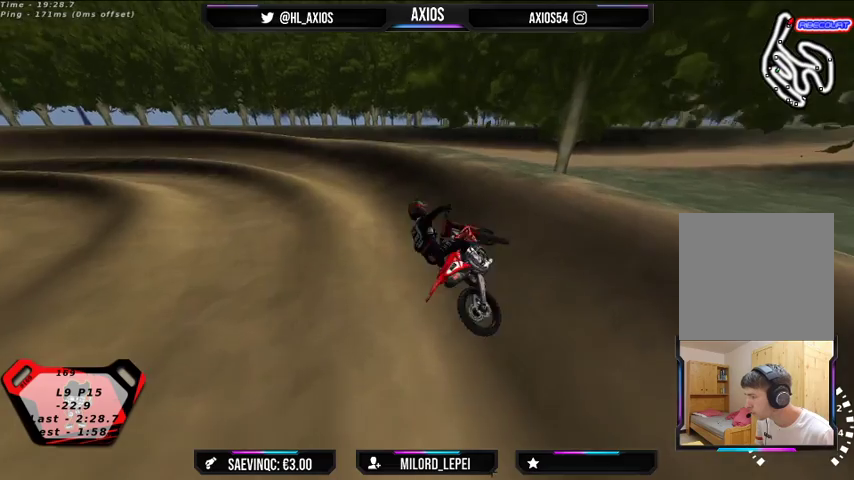
{"buttons": ["SELECT"], "left_stick": "left", "right_stick": "center", "events": [[167, "left_stick", "left"], [267, "L2", "up"], [333, "SELECT", "down"]]}
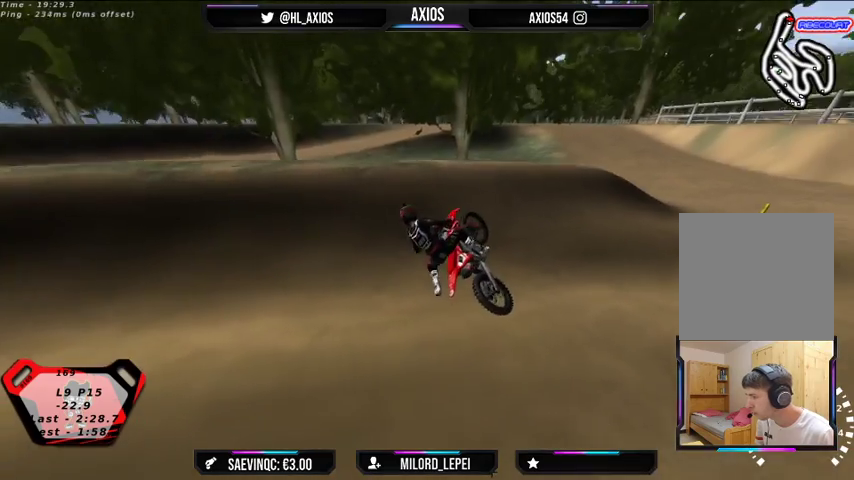
{"buttons": ["SELECT"], "left_stick": "left", "right_stick": "center", "events": []}
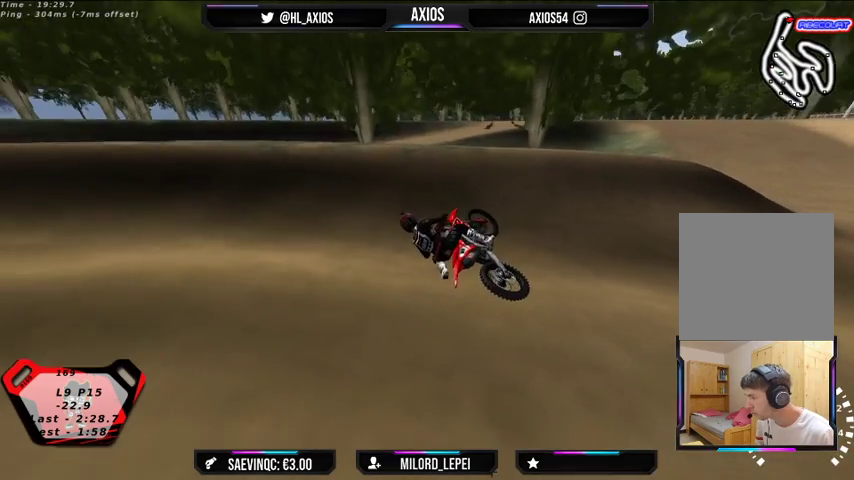
{"buttons": ["SELECT"], "left_stick": "left", "right_stick": "center", "events": []}
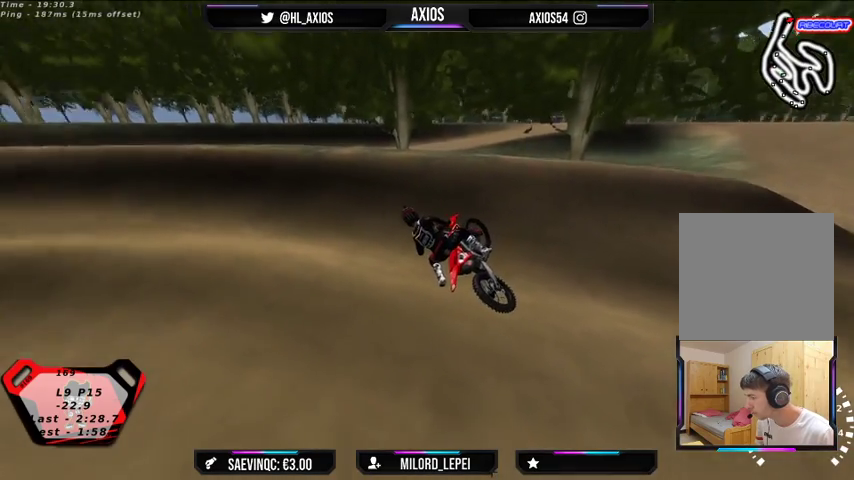
{"buttons": ["SELECT"], "left_stick": "left", "right_stick": "center", "events": []}
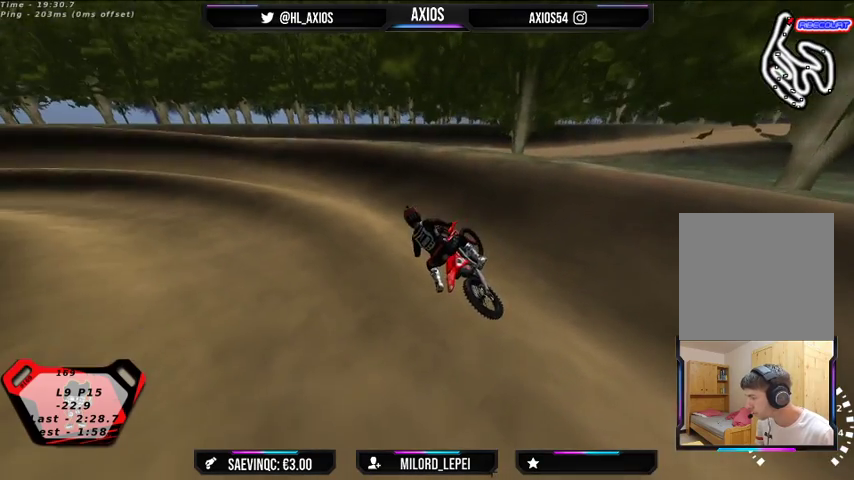
{"buttons": ["SELECT"], "left_stick": "left", "right_stick": "center", "events": []}
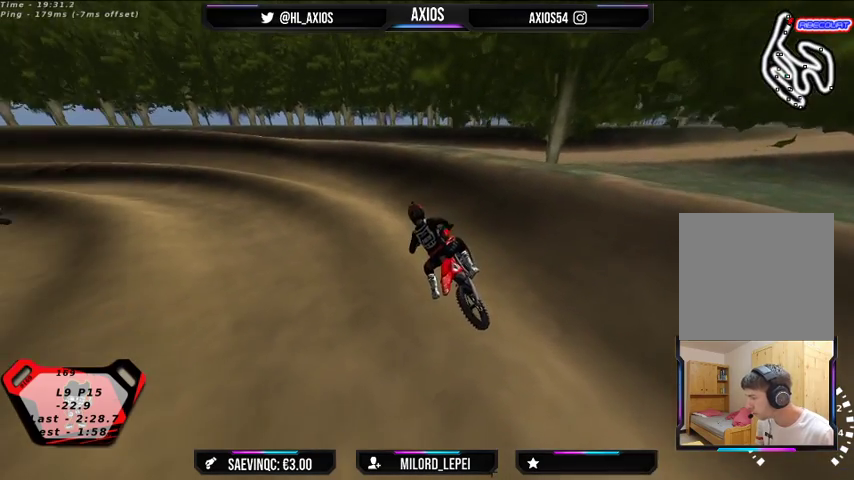
{"buttons": ["R1", "R2"], "left_stick": "left", "right_stick": "up", "events": [[33, "SELECT", "up"], [133, "L1", "down"], [133, "R1", "down"], [133, "R2", "down"], [133, "left_stick", "up-left"], [200, "right_stick", "up"], [267, "L1", "up"], [333, "left_stick", "center"], [500, "left_stick", "left"]]}
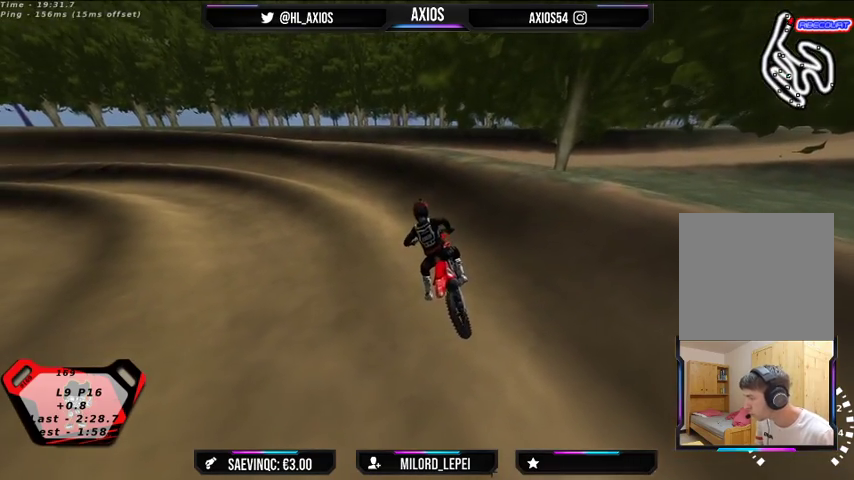
{"buttons": ["R1", "R2"], "left_stick": "center", "right_stick": "up", "events": [[200, "left_stick", "center"], [300, "left_stick", "left"], [467, "left_stick", "center"]]}
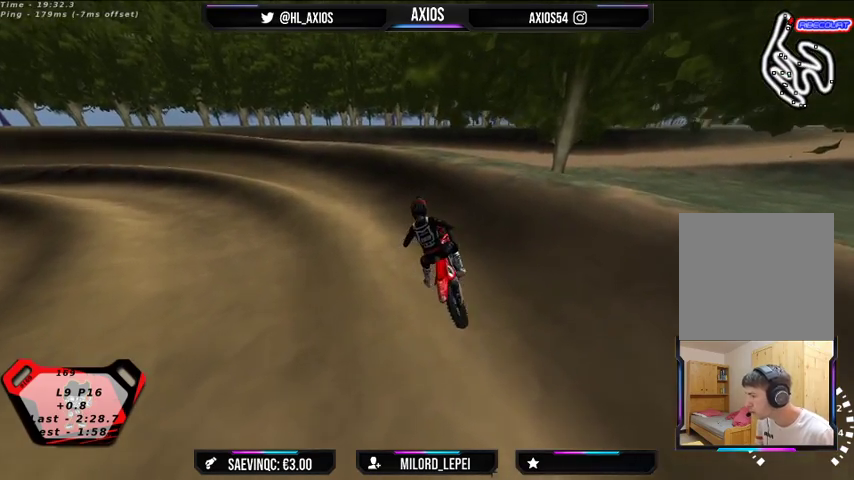
{"buttons": ["R1", "R2"], "left_stick": "center", "right_stick": "up", "events": [[300, "left_stick", "right"], [433, "left_stick", "center"]]}
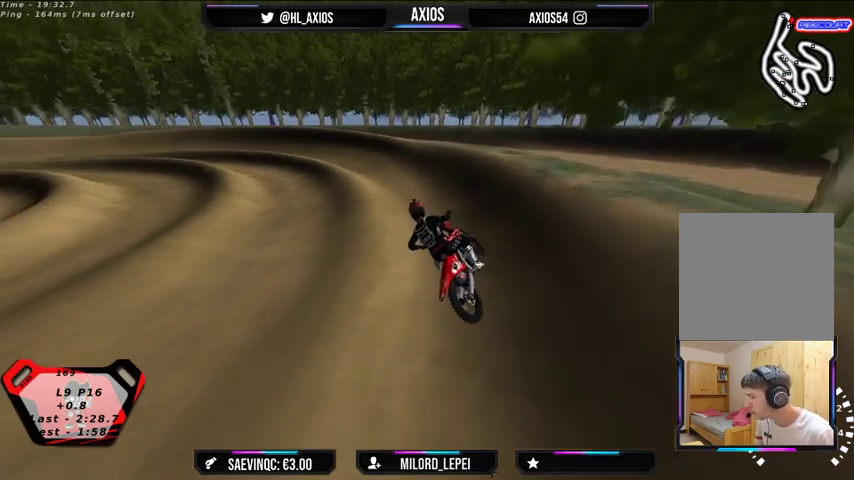
{"buttons": ["R1", "R2"], "left_stick": "center", "right_stick": "up", "events": [[233, "left_stick", "right"], [367, "left_stick", "center"]]}
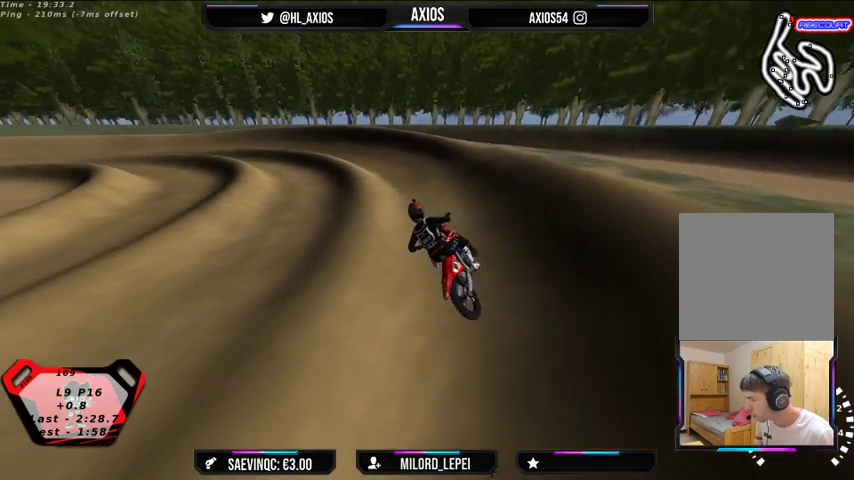
{"buttons": ["R1", "R2"], "left_stick": "center", "right_stick": "up", "events": []}
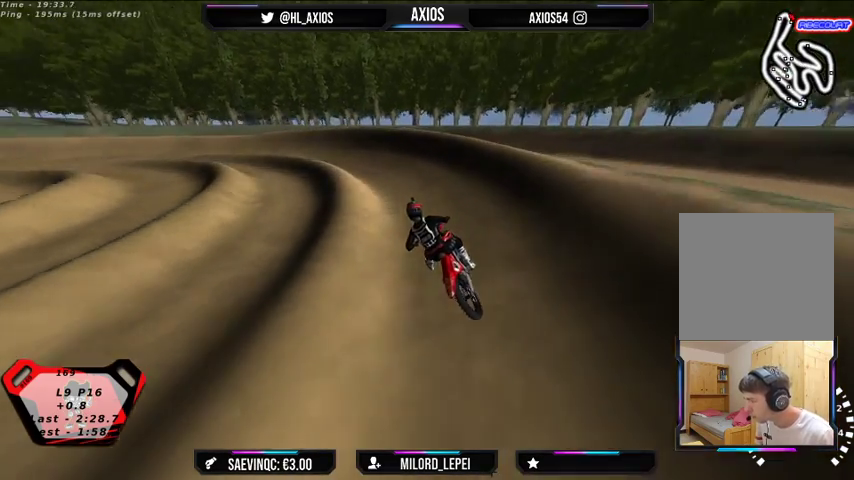
{"buttons": ["R1"], "left_stick": "left", "right_stick": "up", "events": [[167, "left_stick", "left"], [267, "R2", "up"], [367, "R2", "down"], [500, "R2", "up"]]}
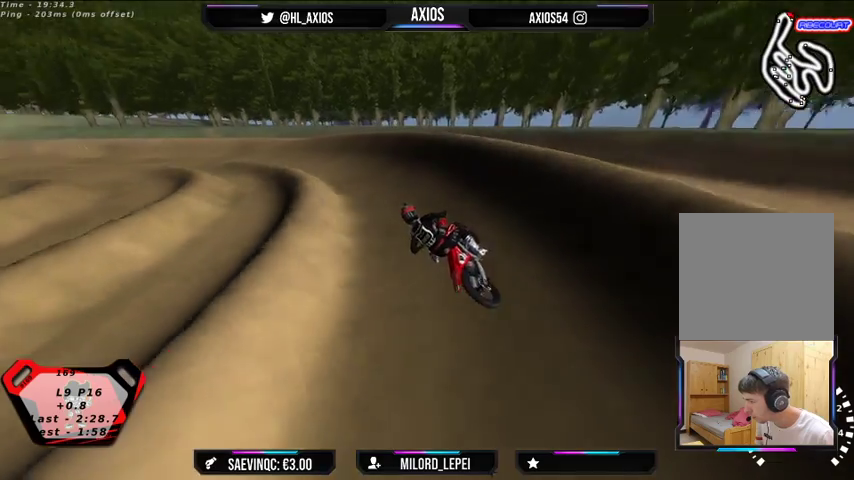
{"buttons": ["R1"], "left_stick": "left", "right_stick": "up", "events": [[133, "R2", "down"], [500, "R2", "up"]]}
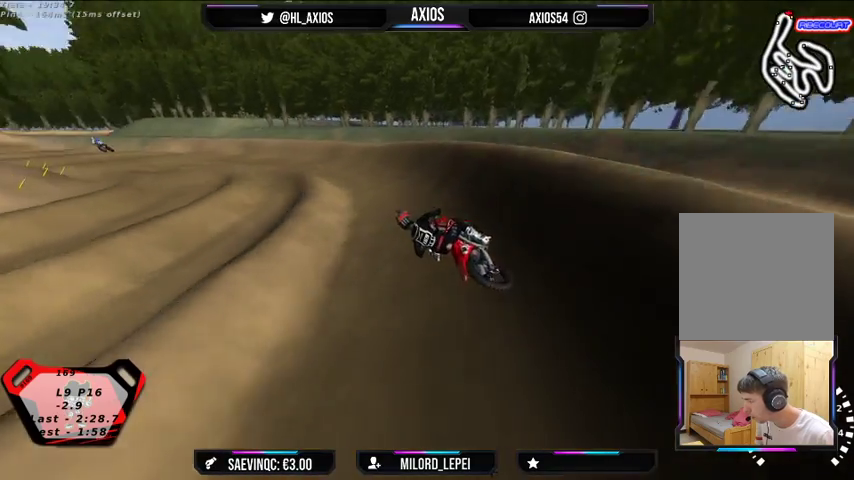
{"buttons": ["R1", "R2"], "left_stick": "center", "right_stick": "up", "events": [[67, "left_stick", "center"], [100, "R2", "down"]]}
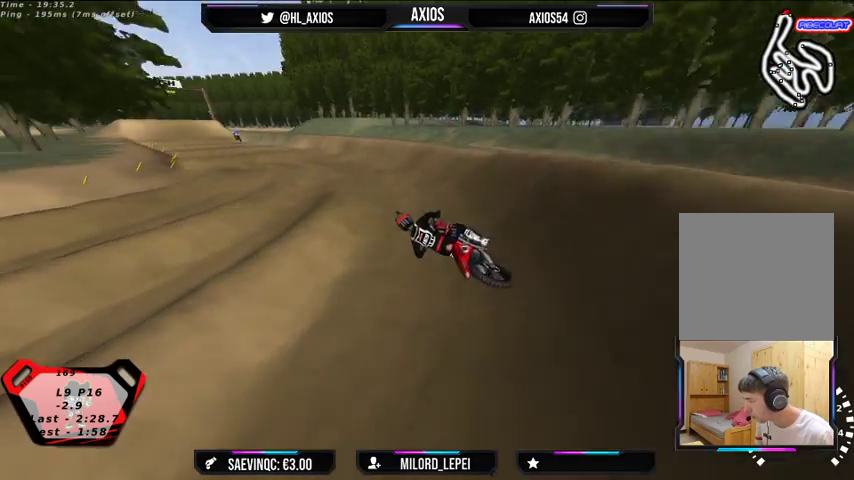
{"buttons": ["R1", "R2"], "left_stick": "center", "right_stick": "up", "events": [[33, "R2", "up"], [167, "R2", "down"], [167, "left_stick", "right"], [500, "left_stick", "center"]]}
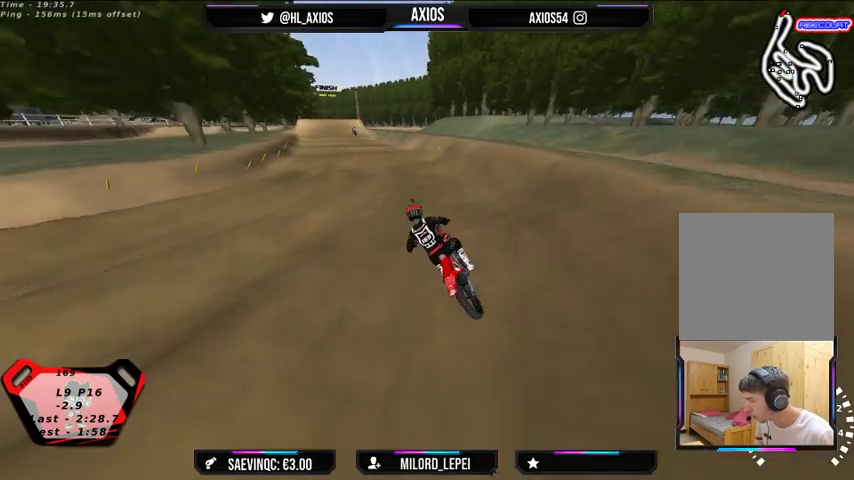
{"buttons": ["R2"], "left_stick": "right", "right_stick": "center", "events": [[133, "left_stick", "left"], [300, "left_stick", "center"], [367, "R1", "up"], [433, "left_stick", "right"], [467, "right_stick", "center"]]}
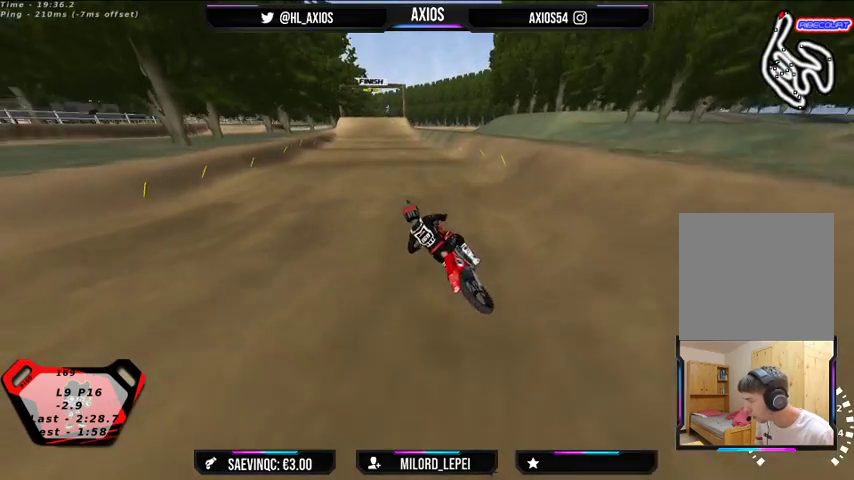
{"buttons": ["R2"], "left_stick": "center", "right_stick": "center", "events": [[467, "left_stick", "center"]]}
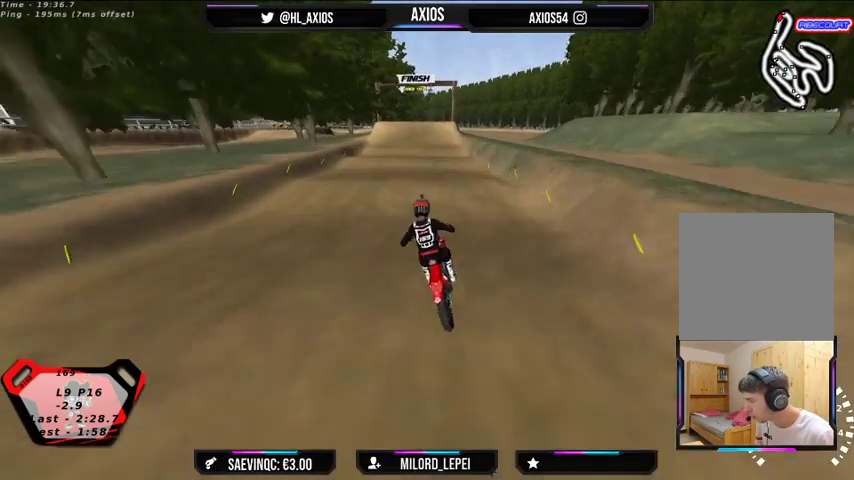
{"buttons": ["R2"], "left_stick": "center", "right_stick": "center", "events": [[200, "R2", "up"], [300, "left_stick", "right"], [333, "R2", "down"], [467, "left_stick", "center"]]}